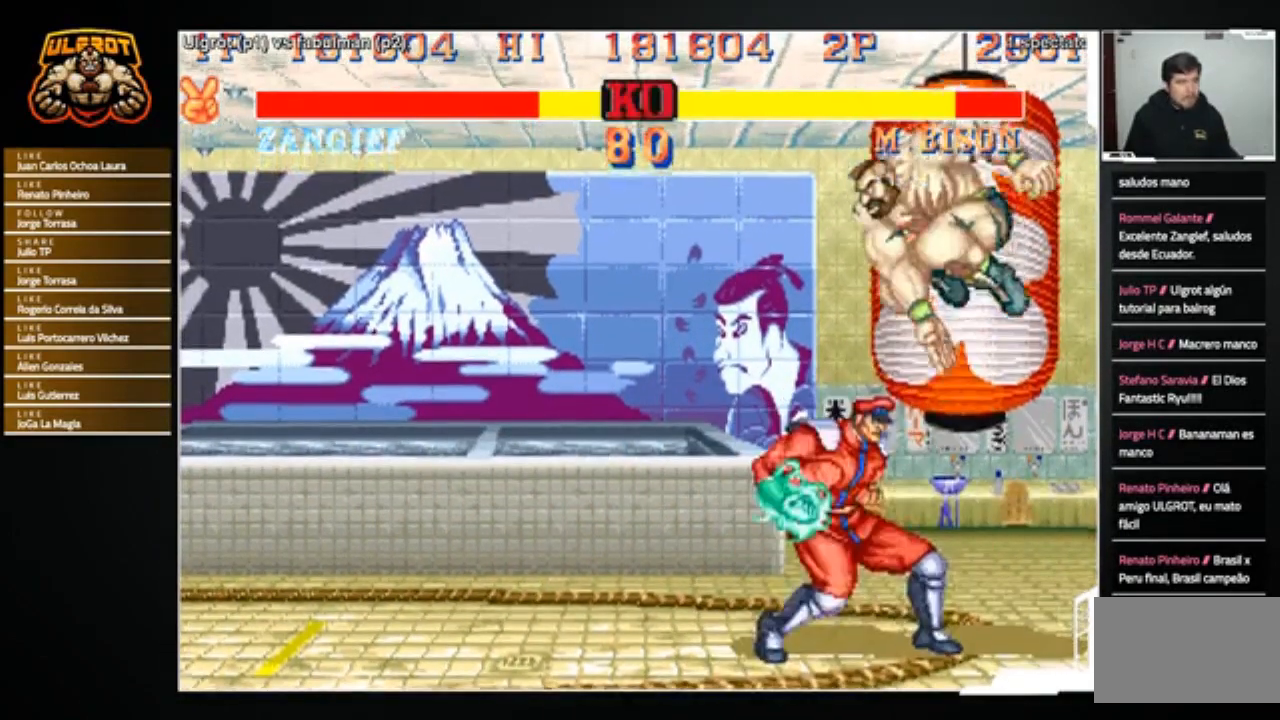
Gameplay with a controller (arcade stick); each line is a JSON object with the inputs held at the frame after it. "events" lists button and stick changes between this image and that frame as [ms after this image, input, new state], when the widget could be followed in between. Not read: L3 R3.
{"buttons": [], "left_stick": "right", "events": [[100, "left_stick", "right"], [201, "TRIANGLE", "down"], [234, "TRIANGLE", "up"], [301, "TRIANGLE", "down"], [401, "TRIANGLE", "up"]]}
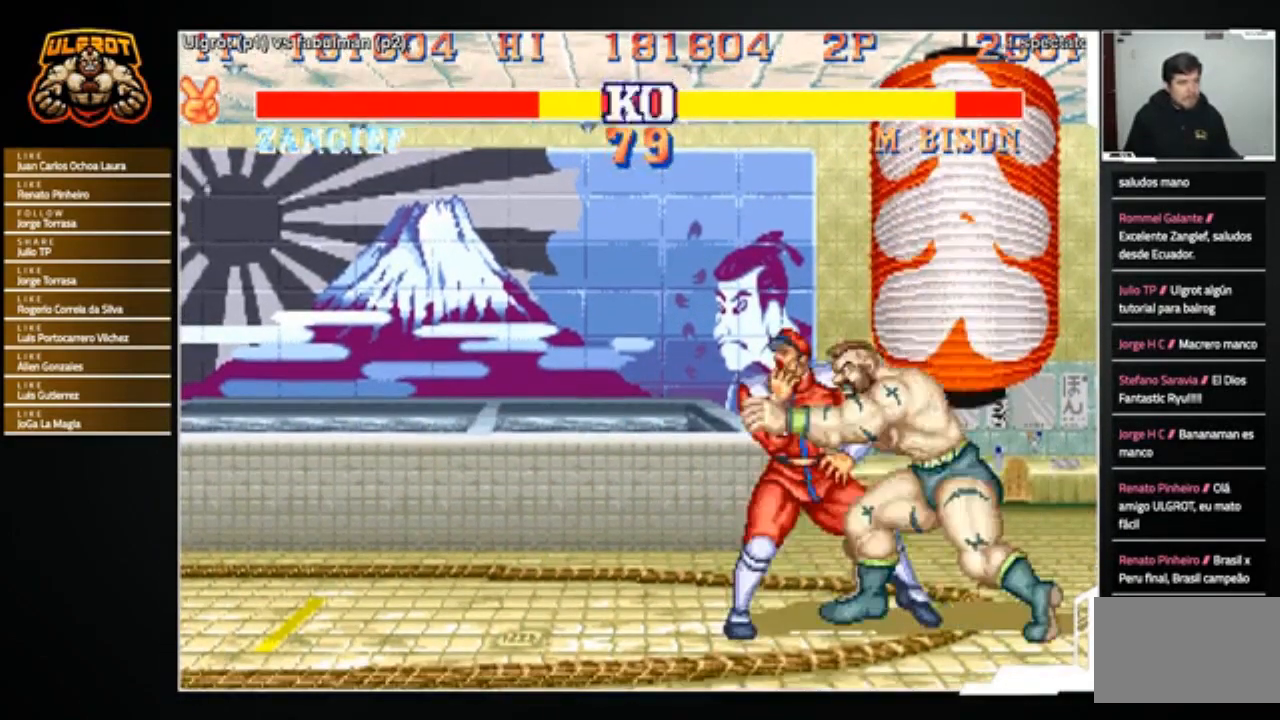
{"buttons": [], "left_stick": "right", "events": [[167, "TRIANGLE", "down"], [233, "left_stick", "center"], [267, "TRIANGLE", "up"], [467, "left_stick", "right"]]}
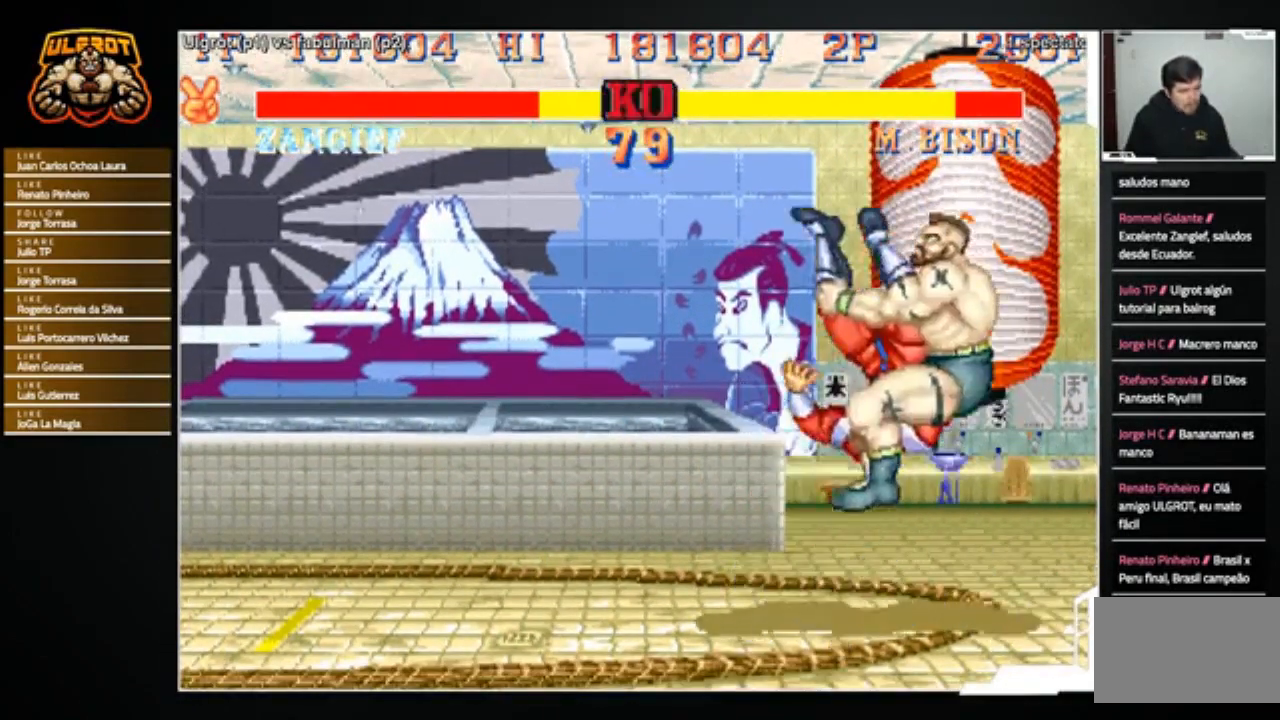
{"buttons": [], "left_stick": "center", "events": [[401, "left_stick", "center"]]}
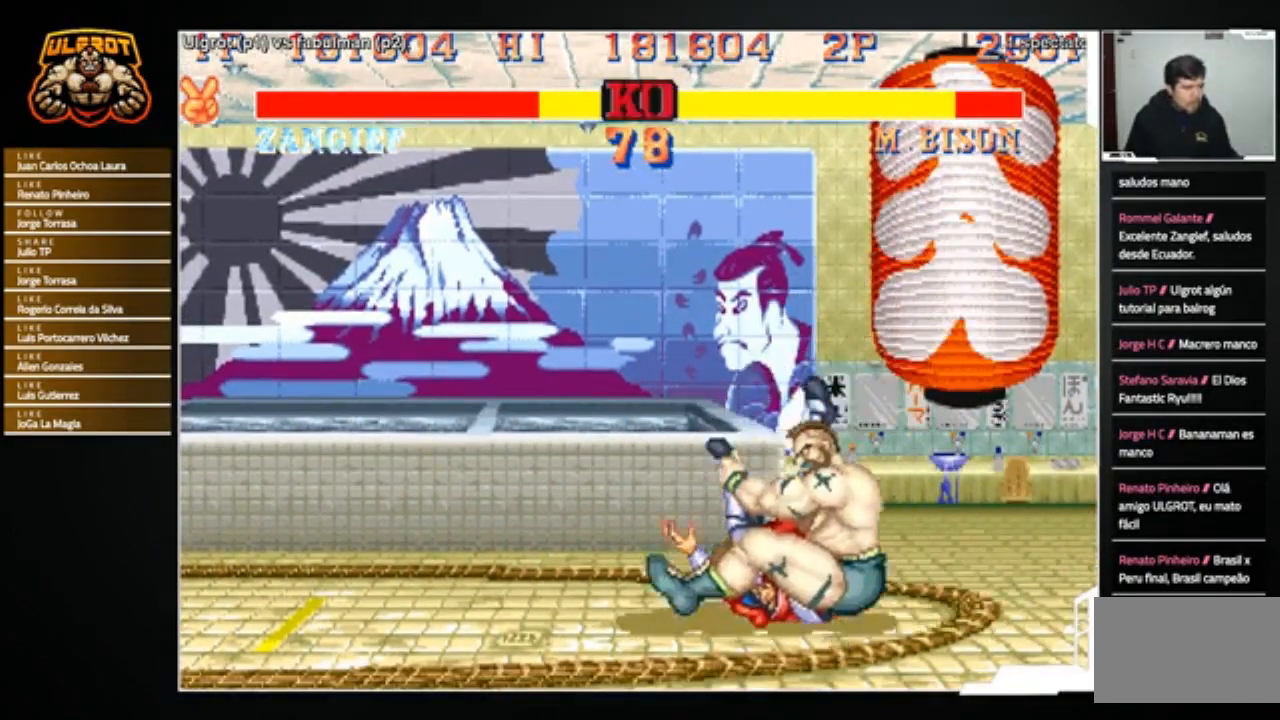
{"buttons": [], "left_stick": "left", "events": [[133, "left_stick", "left"]]}
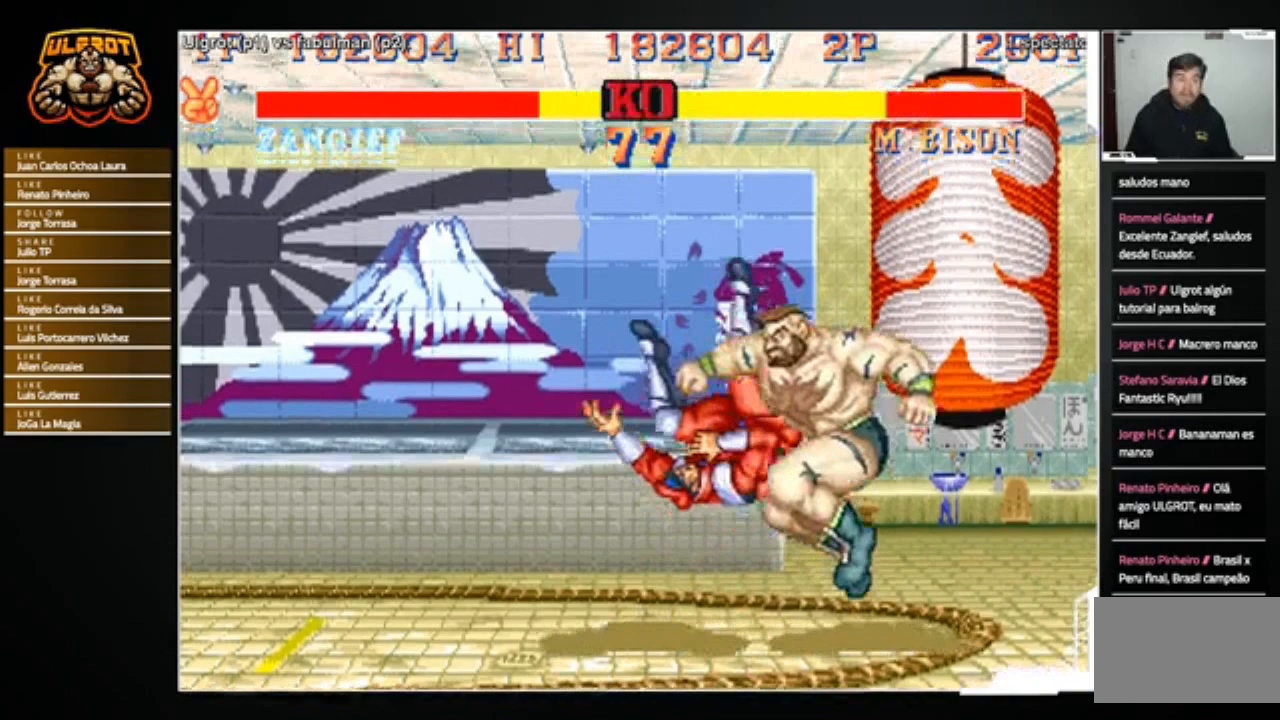
{"buttons": [], "left_stick": "left", "events": []}
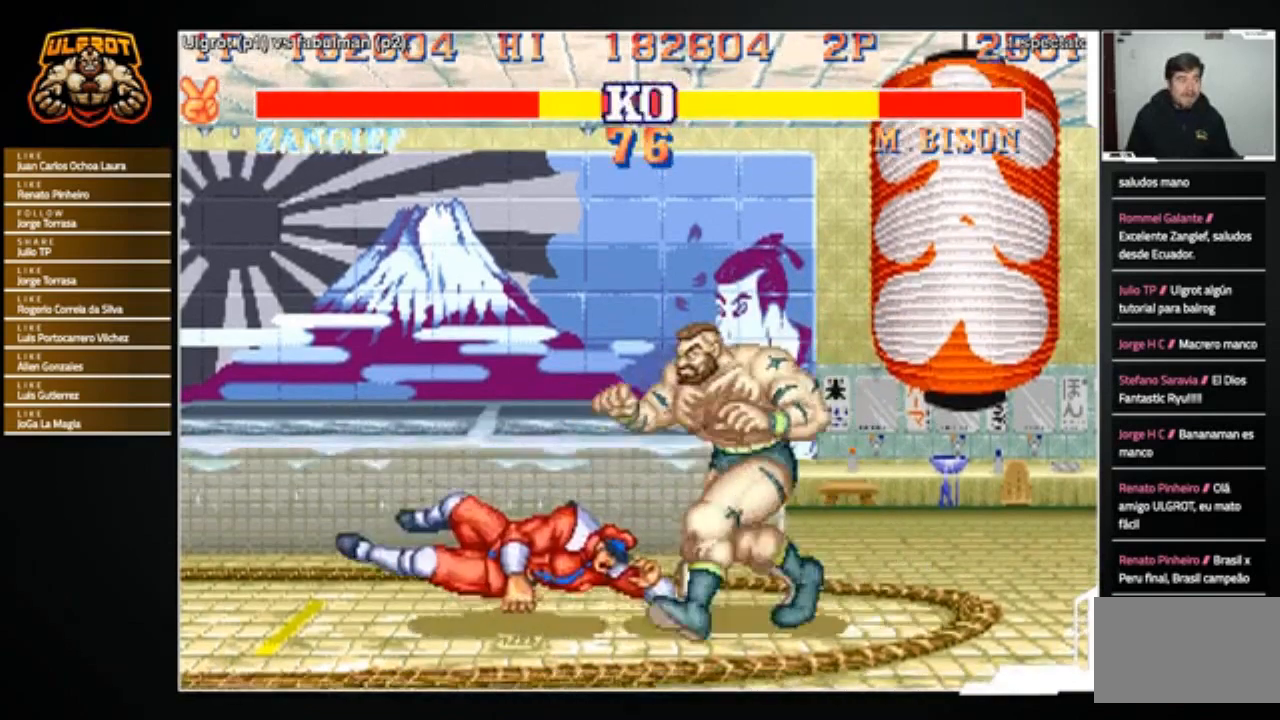
{"buttons": [], "left_stick": "center", "events": [[300, "left_stick", "up-left"], [467, "left_stick", "center"]]}
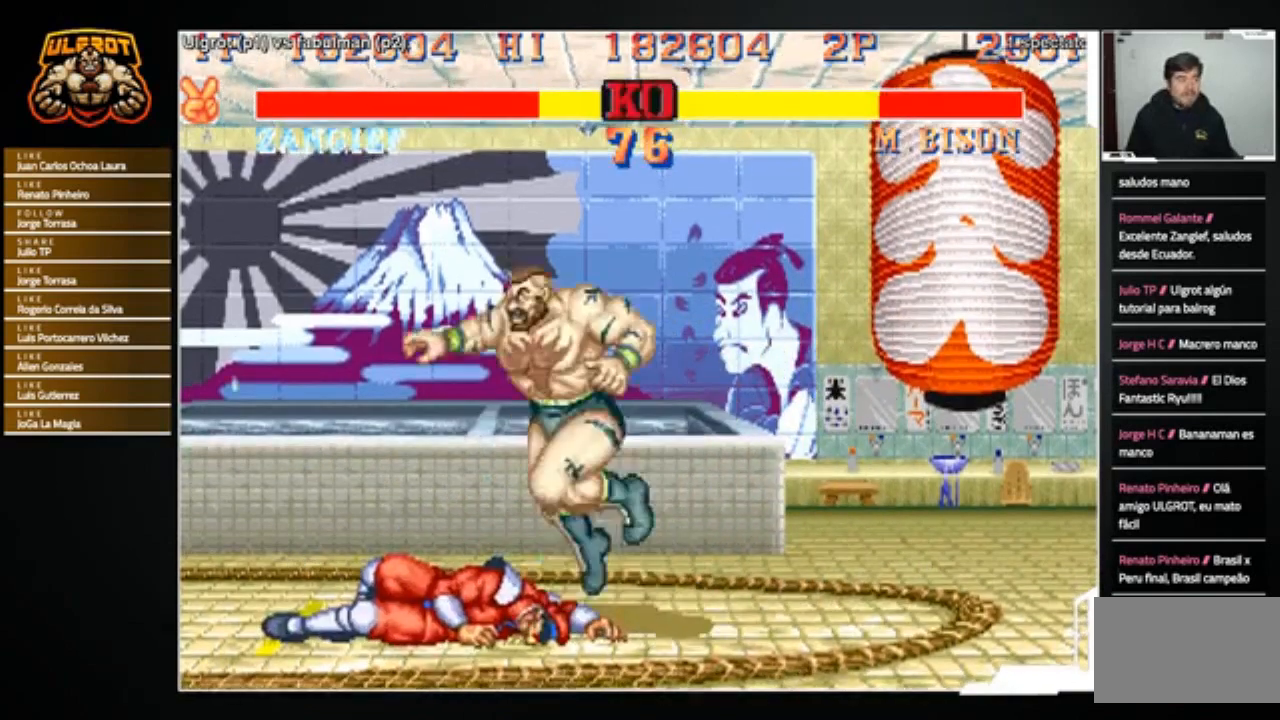
{"buttons": [], "left_stick": "down", "events": [[267, "left_stick", "down"], [434, "R1", "down"], [467, "R1", "up"]]}
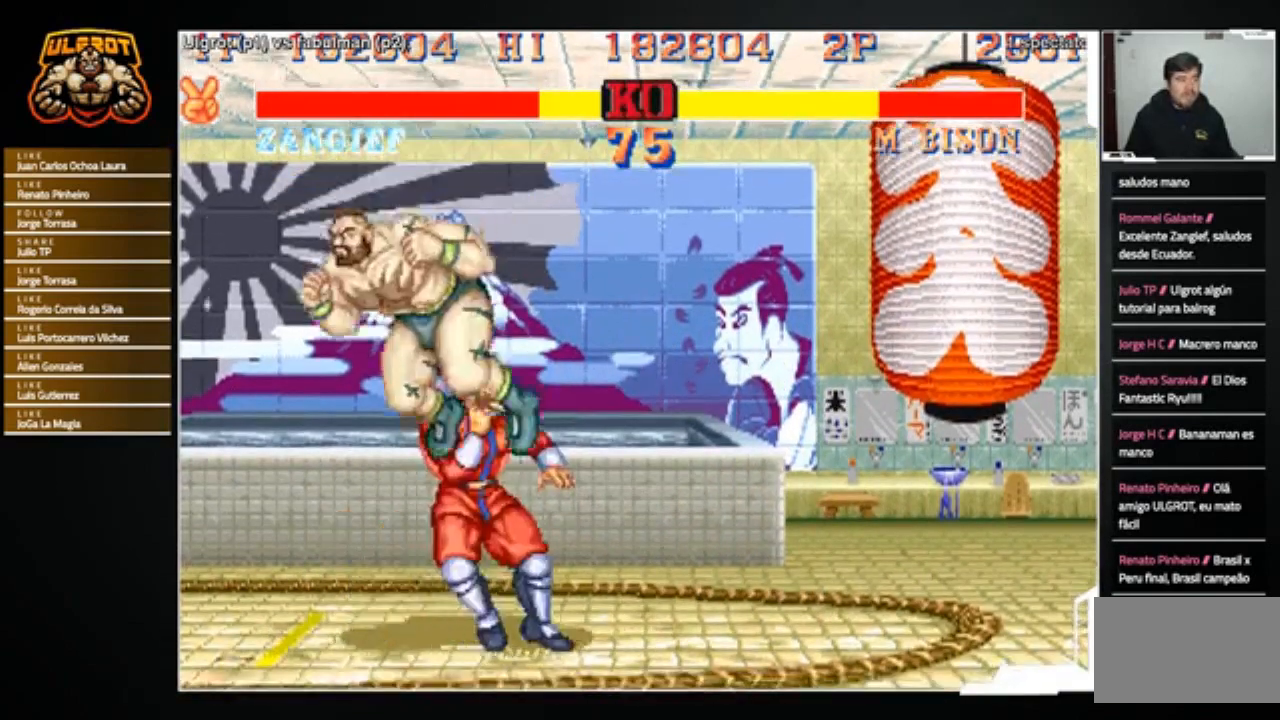
{"buttons": [], "left_stick": "down-left", "events": [[334, "R2", "down"], [334, "left_stick", "down-left"], [367, "R2", "up"], [467, "R2", "down"], [500, "R2", "up"]]}
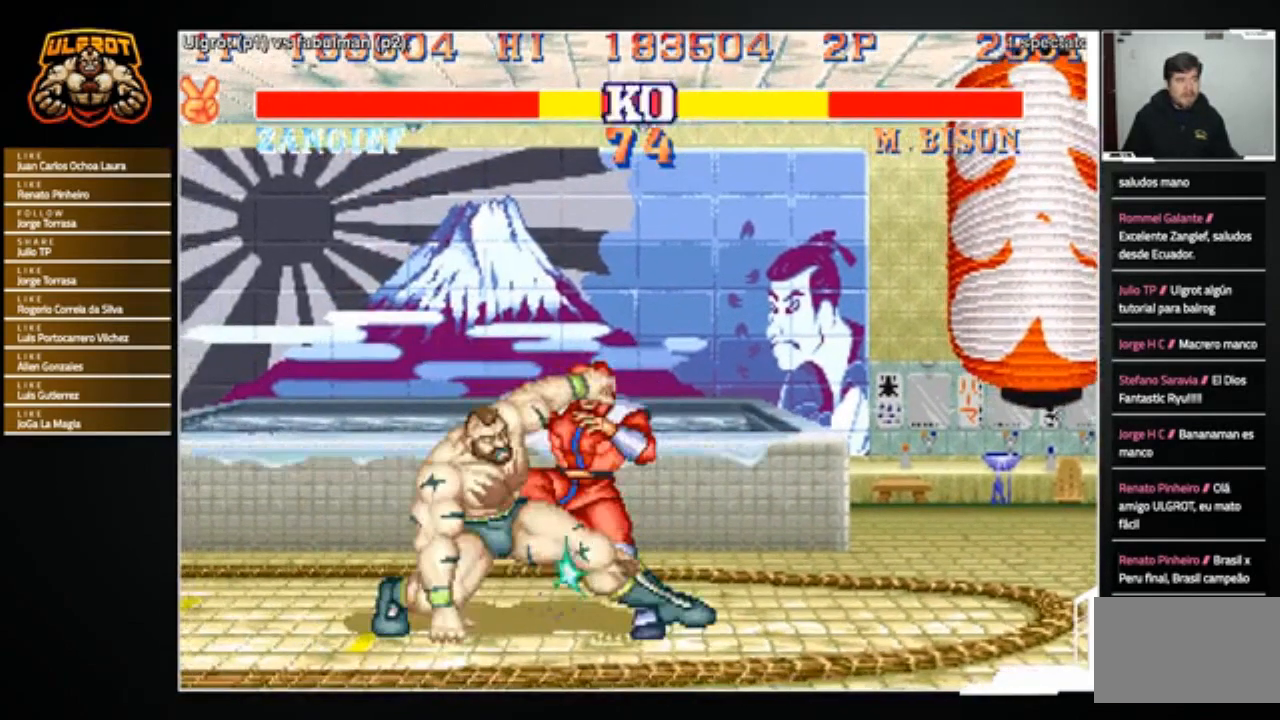
{"buttons": [], "left_stick": "right", "events": [[67, "R2", "down"], [134, "R2", "up"], [167, "left_stick", "center"], [434, "left_stick", "right"]]}
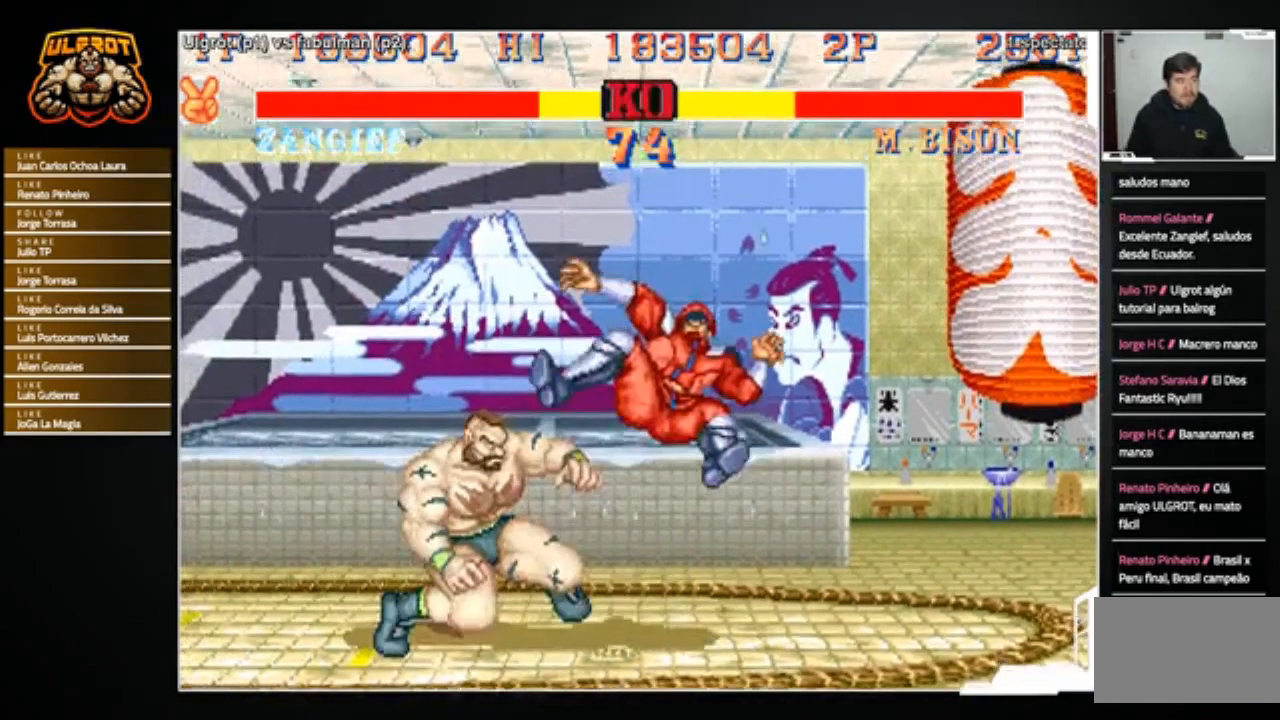
{"buttons": [], "left_stick": "up-right", "events": [[434, "left_stick", "up-right"]]}
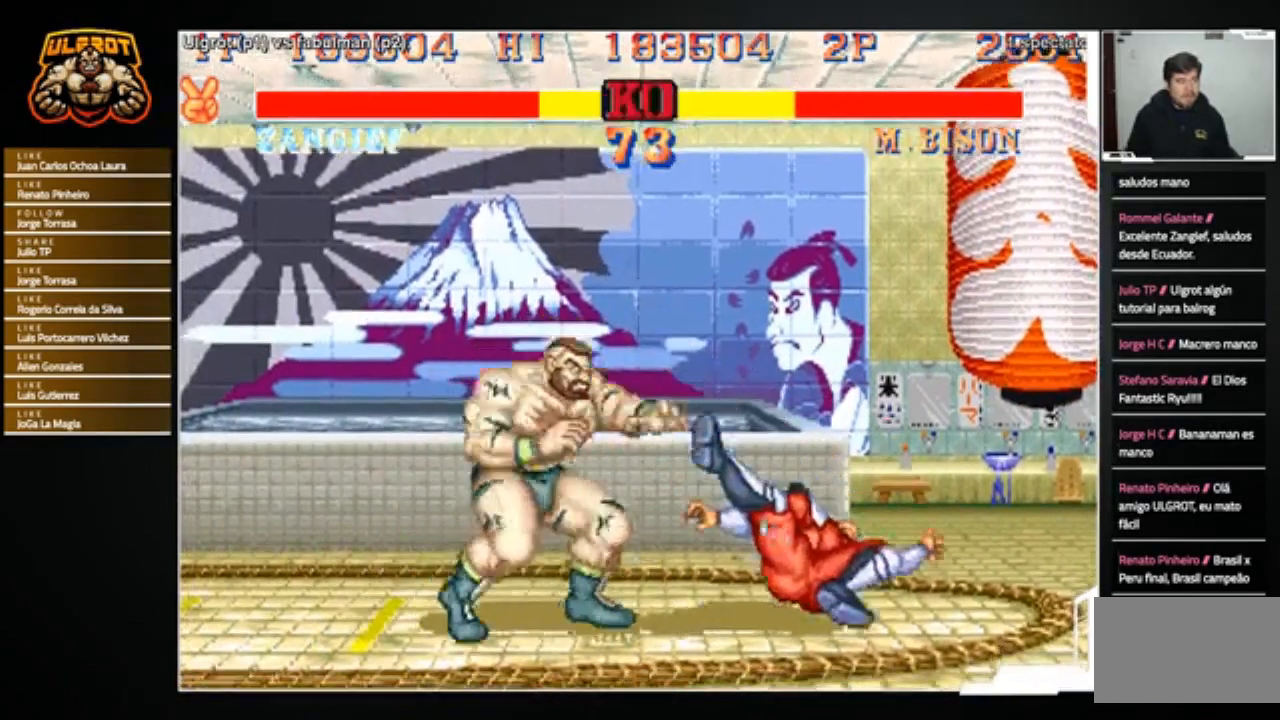
{"buttons": ["CIRCLE"], "left_stick": "center", "events": [[100, "left_stick", "center"], [467, "CIRCLE", "down"]]}
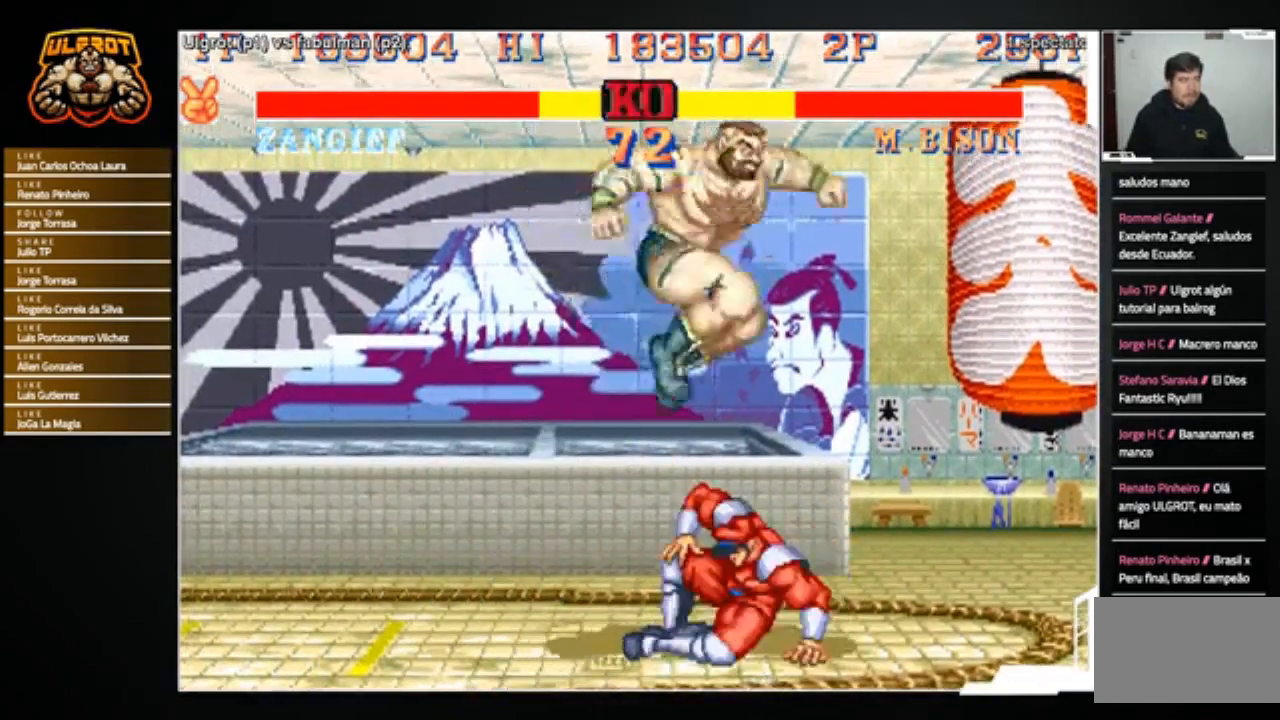
{"buttons": [], "left_stick": "down-right", "events": [[33, "CIRCLE", "up"], [300, "left_stick", "down-right"]]}
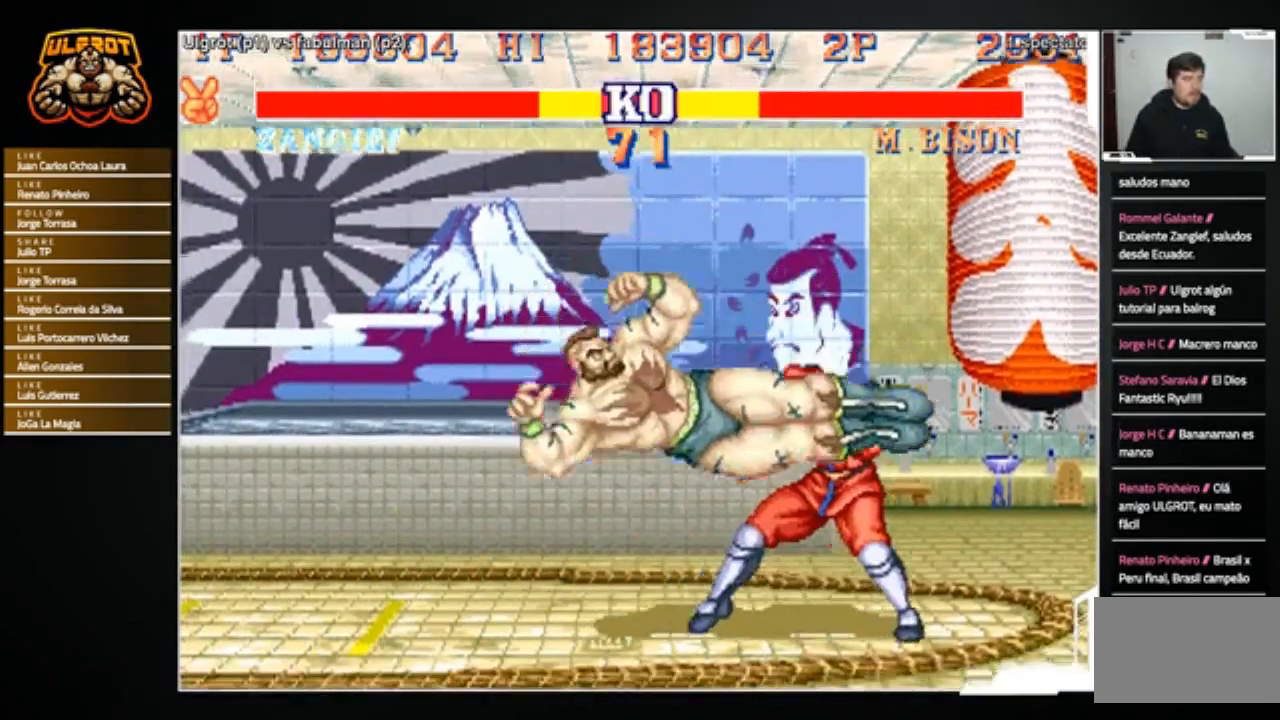
{"buttons": [], "left_stick": "down", "events": [[34, "R2", "down"], [34, "left_stick", "down"], [234, "R2", "up"]]}
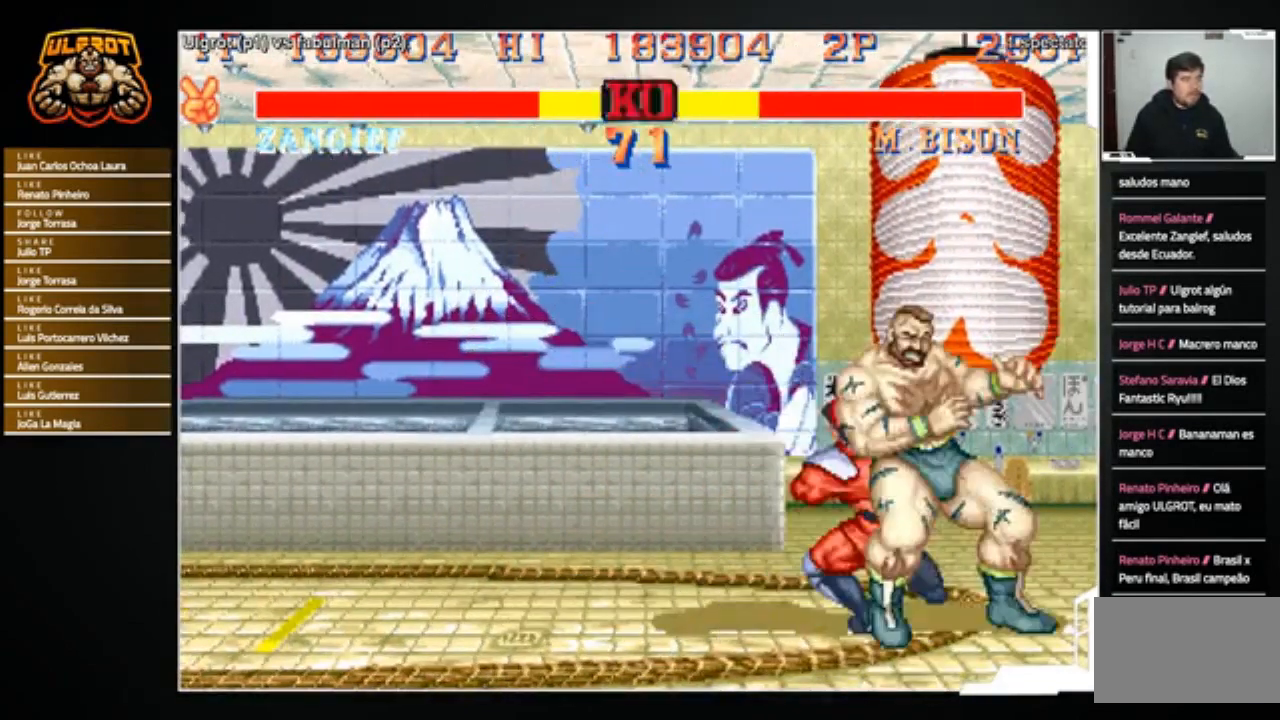
{"buttons": [], "left_stick": "center", "events": [[67, "left_stick", "center"]]}
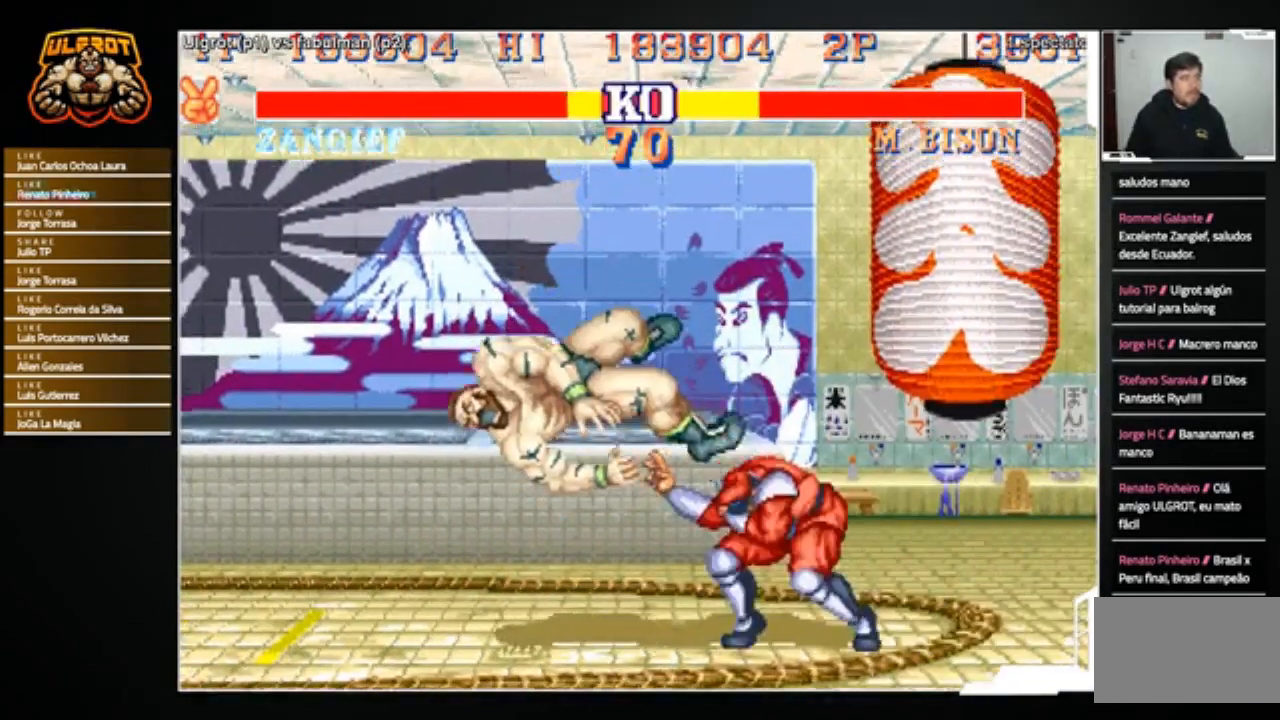
{"buttons": [], "left_stick": "center", "events": []}
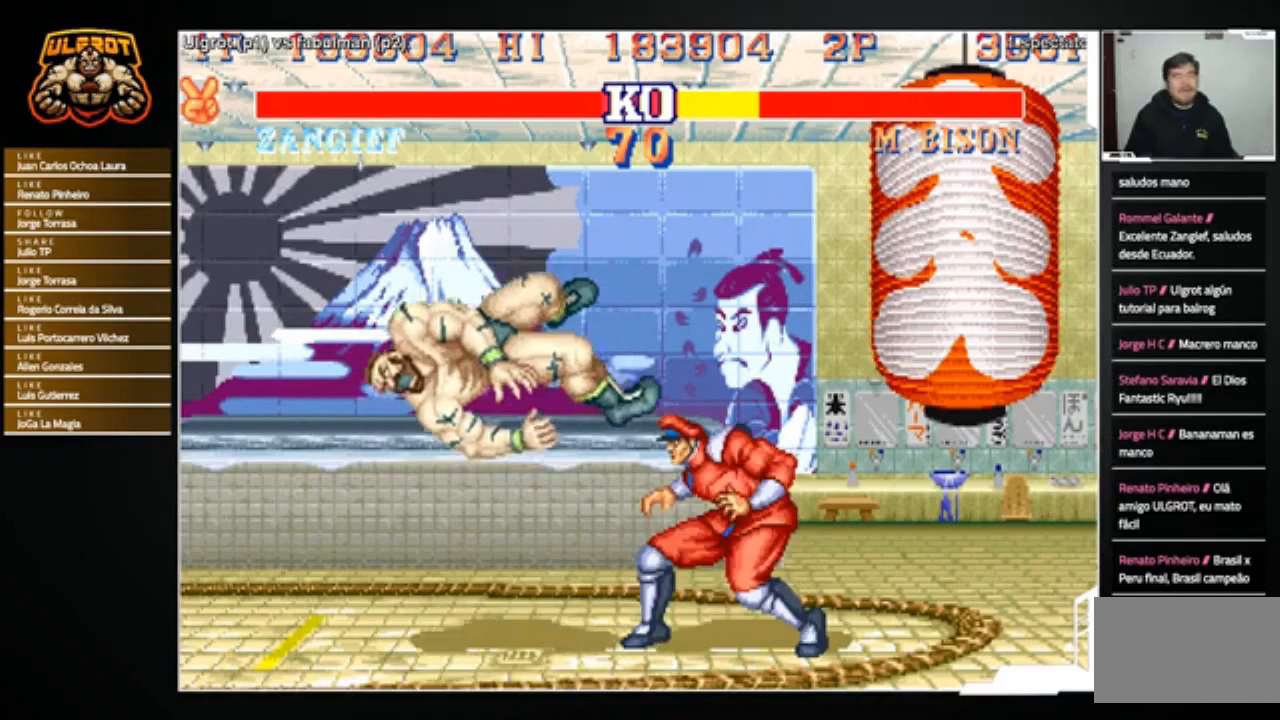
{"buttons": [], "left_stick": "center", "events": []}
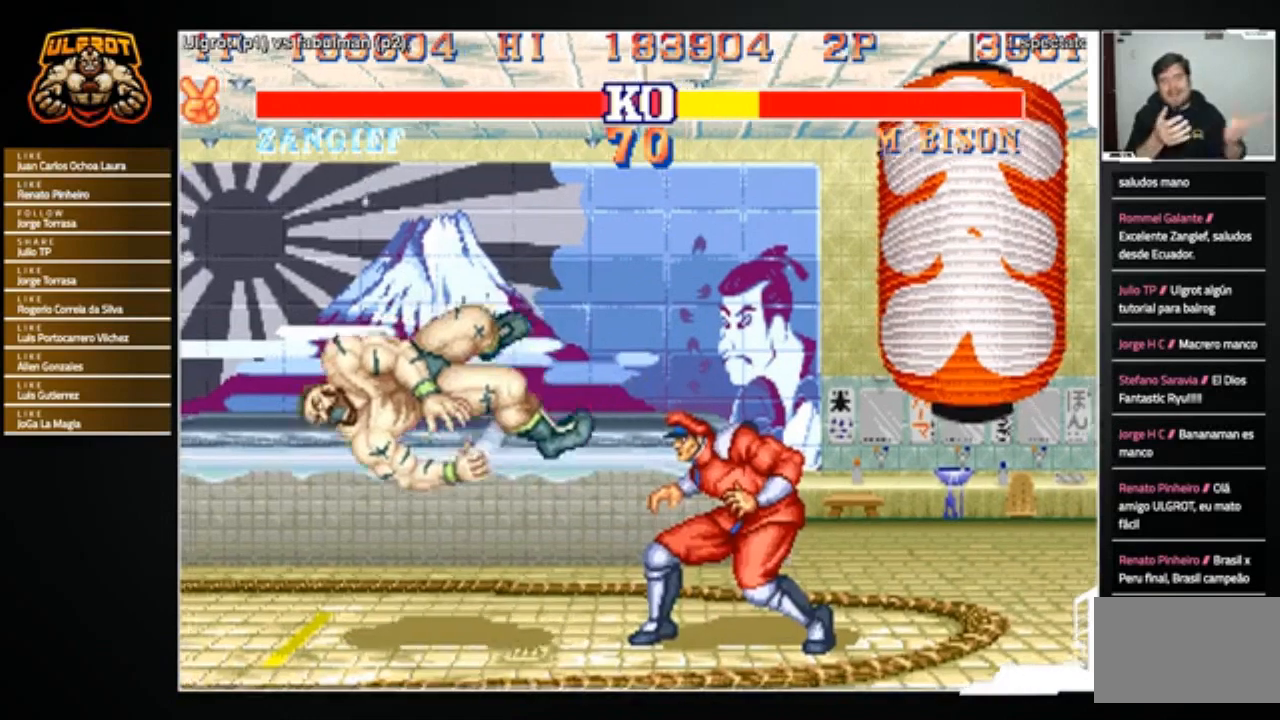
{"buttons": [], "left_stick": "center", "events": []}
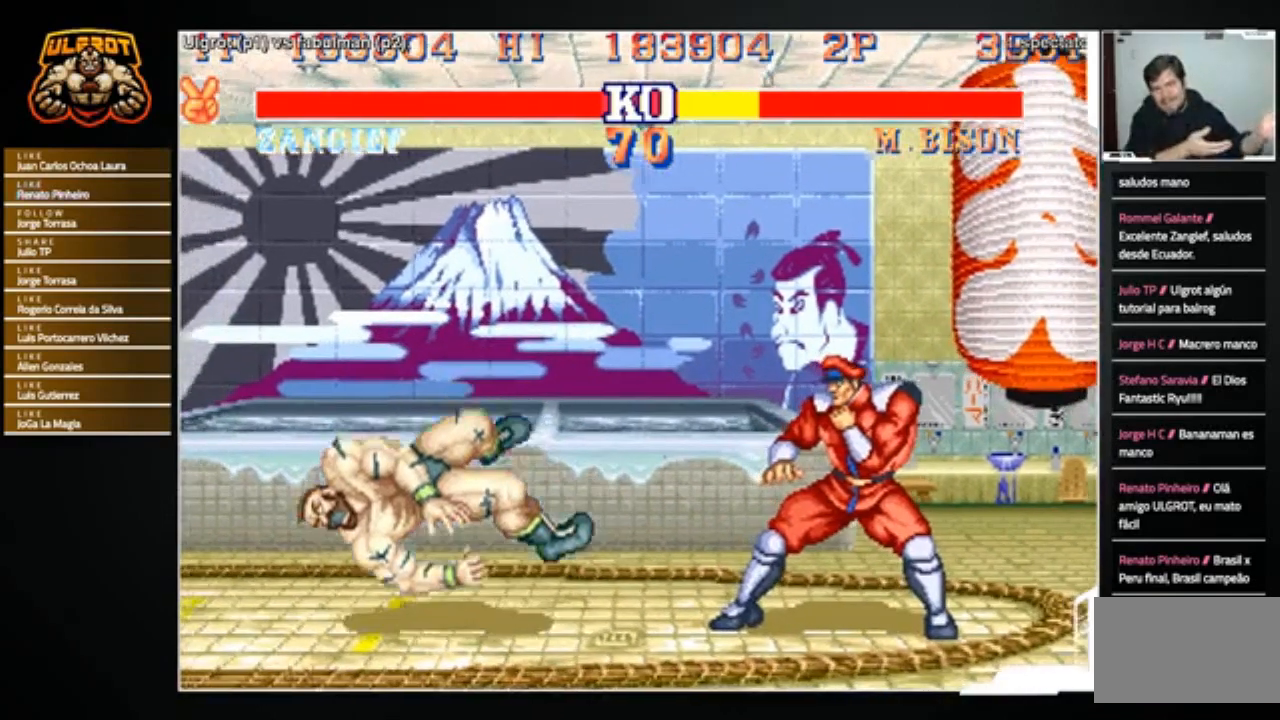
{"buttons": [], "left_stick": "center", "events": []}
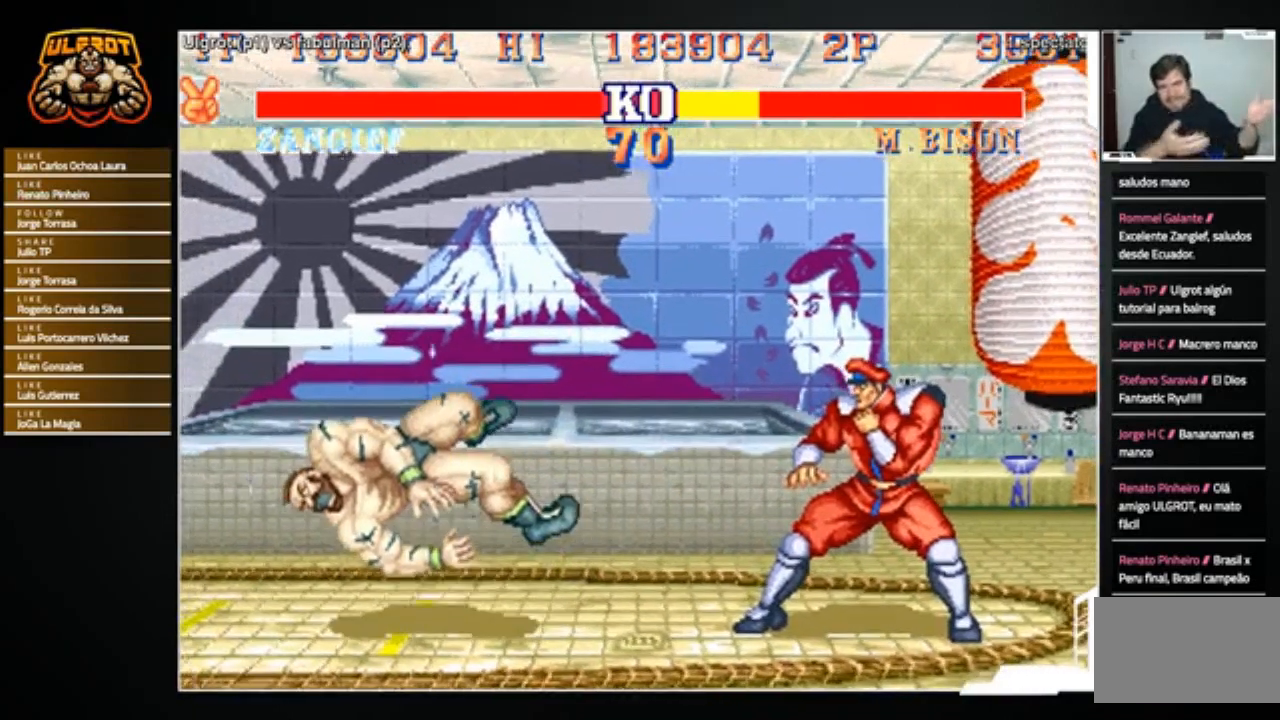
{"buttons": [], "left_stick": "center", "events": []}
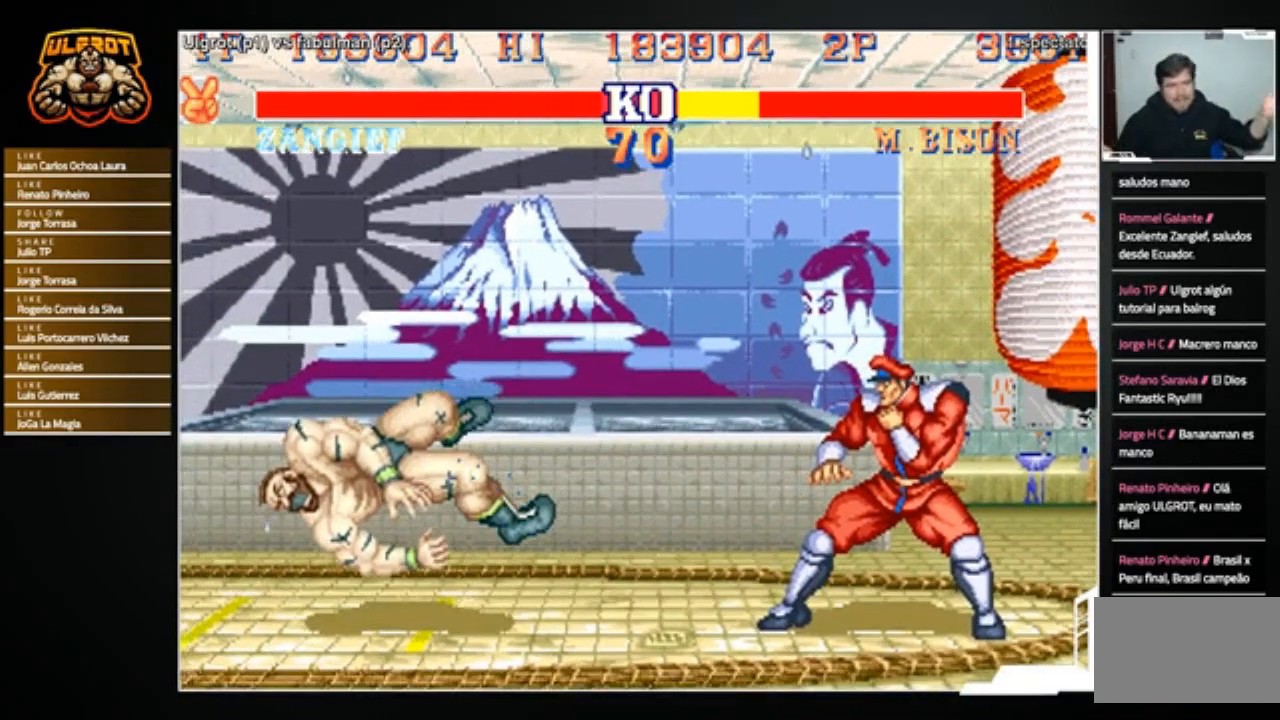
{"buttons": [], "left_stick": "center", "events": []}
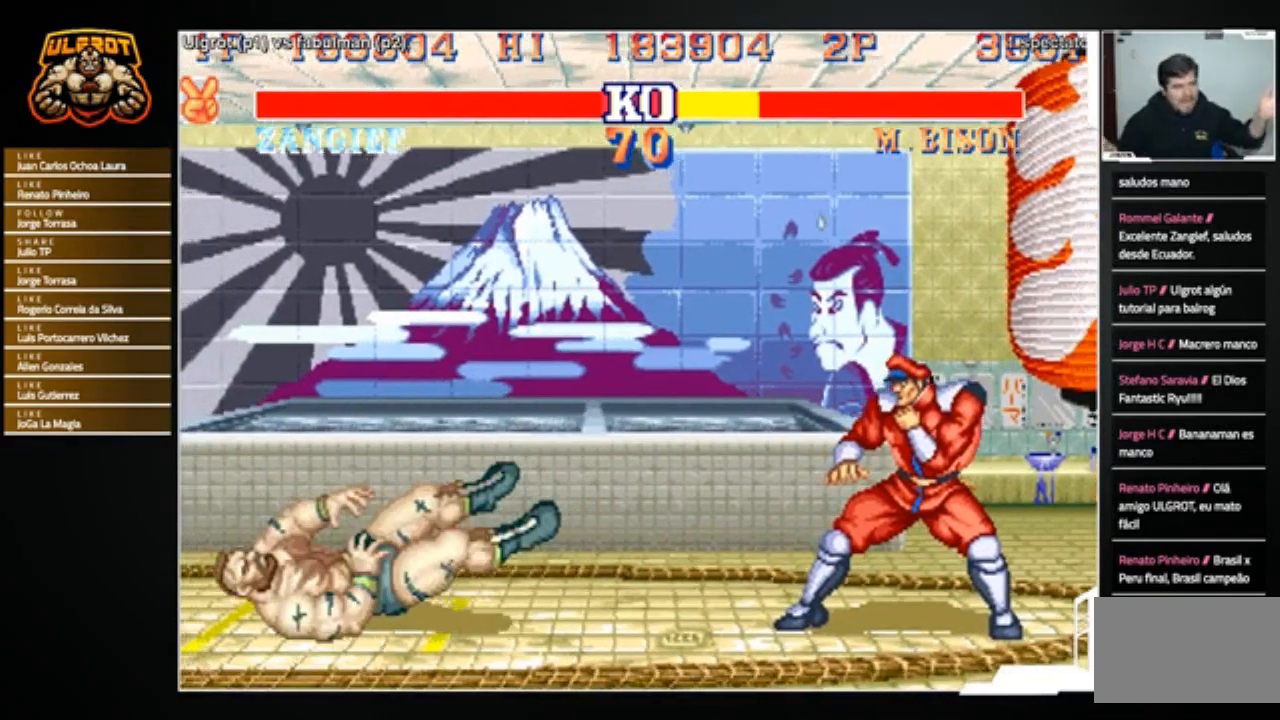
{"buttons": [], "left_stick": "center", "events": []}
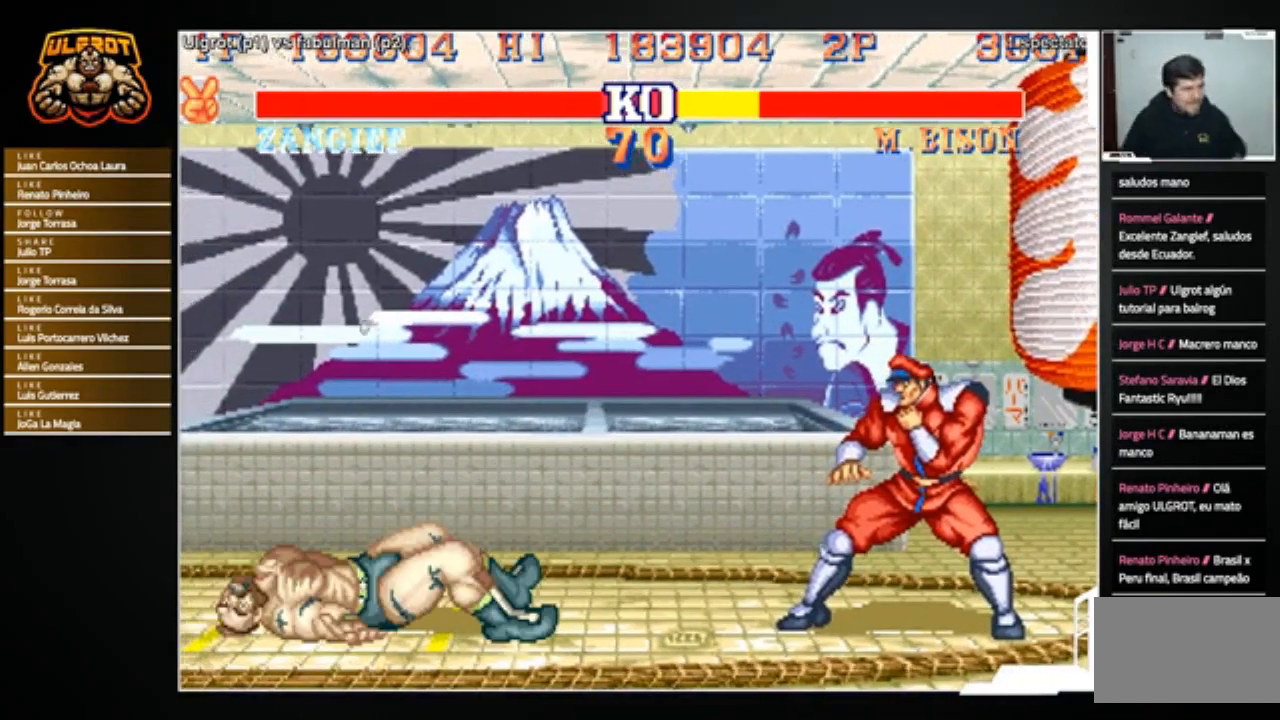
{"buttons": [], "left_stick": "center", "events": [[67, "CIRCLE", "down"], [67, "CROSS", "down"], [67, "R2", "down"], [100, "R2", "up"], [200, "CROSS", "up"], [367, "CIRCLE", "up"]]}
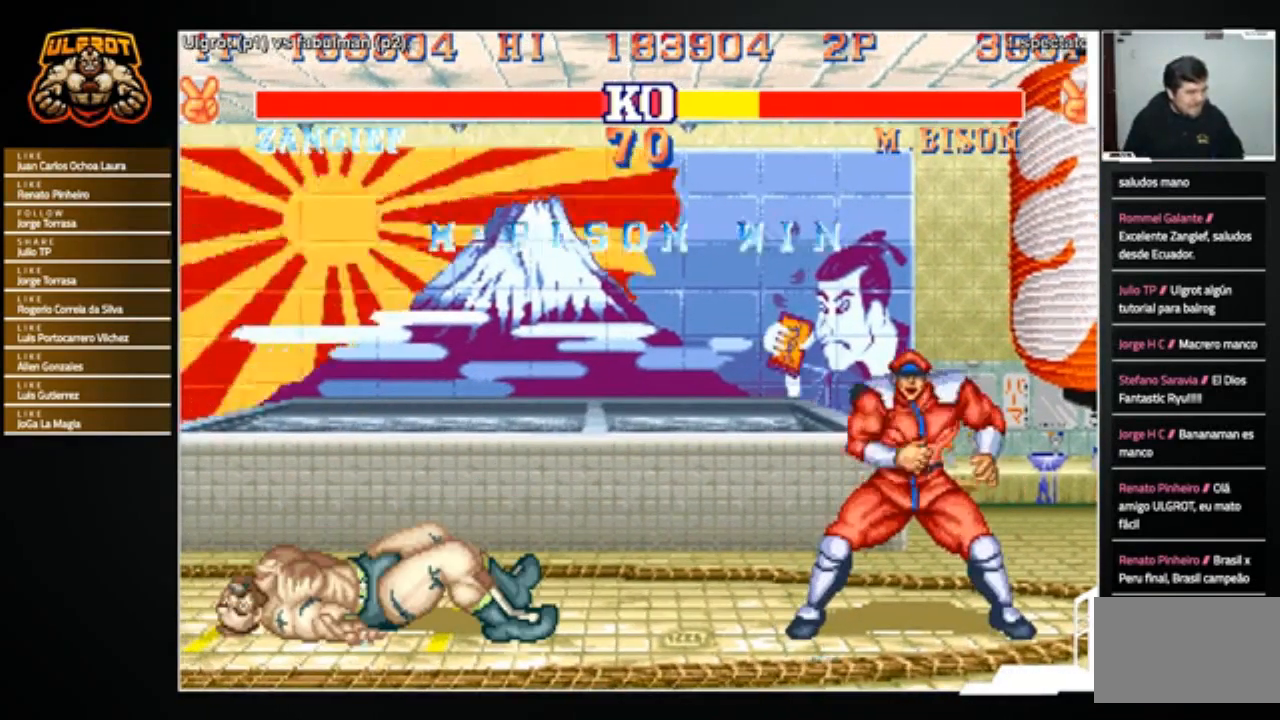
{"buttons": ["CROSS", "CIRCLE", "R2"], "left_stick": "center", "events": [[100, "CIRCLE", "down"], [134, "R2", "down"], [167, "CIRCLE", "up"], [167, "R2", "up"], [401, "CIRCLE", "down"], [401, "CROSS", "down"], [434, "R2", "down"]]}
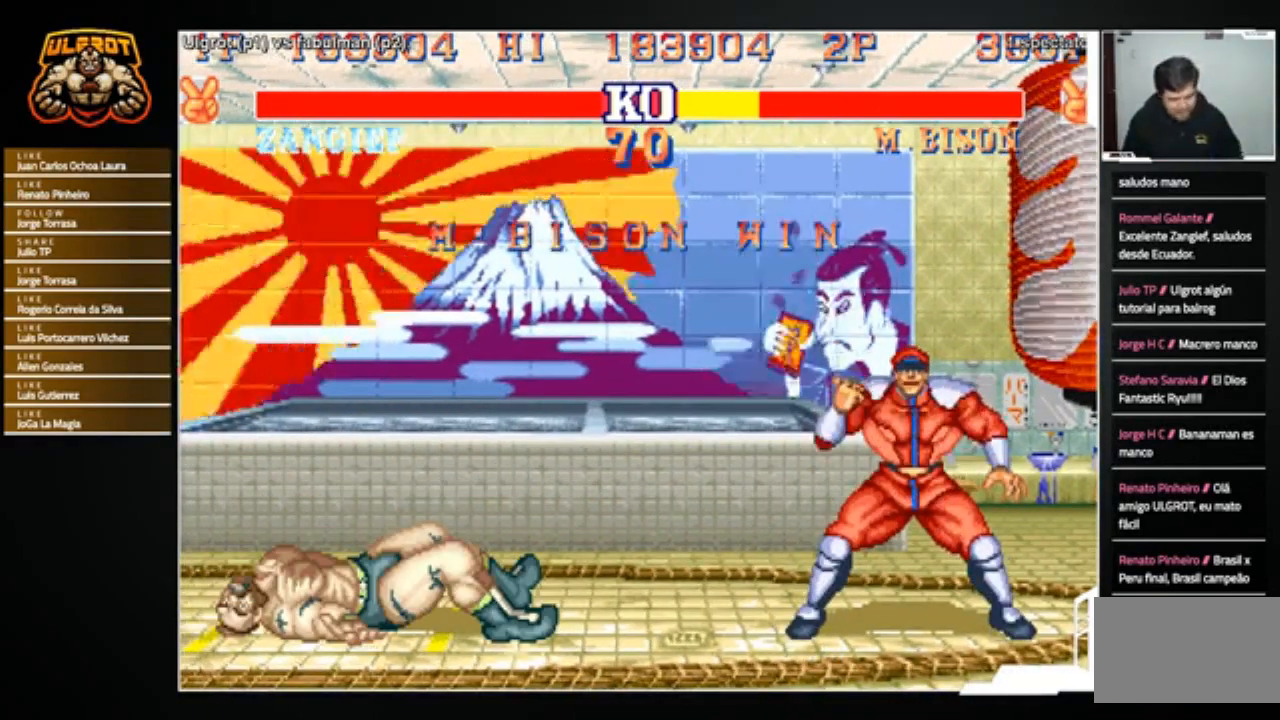
{"buttons": ["CROSS", "CIRCLE"], "left_stick": "center", "events": [[333, "R2", "up"]]}
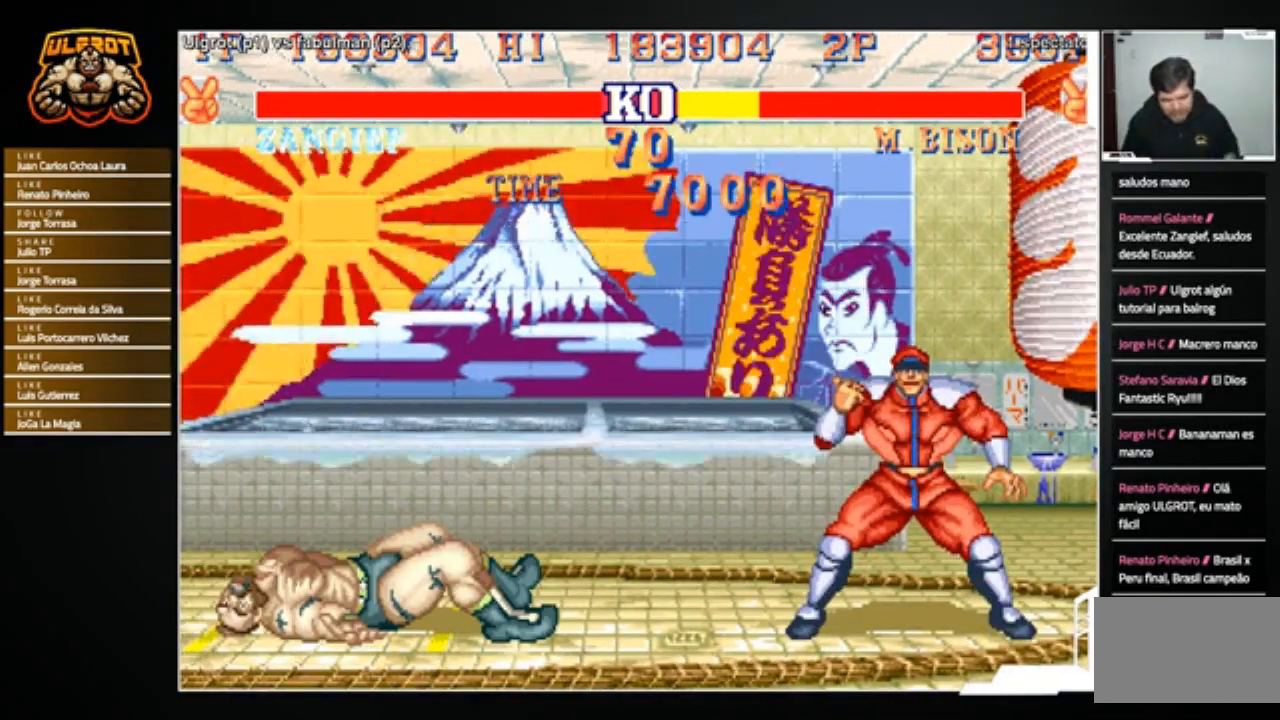
{"buttons": ["CIRCLE"], "left_stick": "center", "events": [[167, "CROSS", "up"]]}
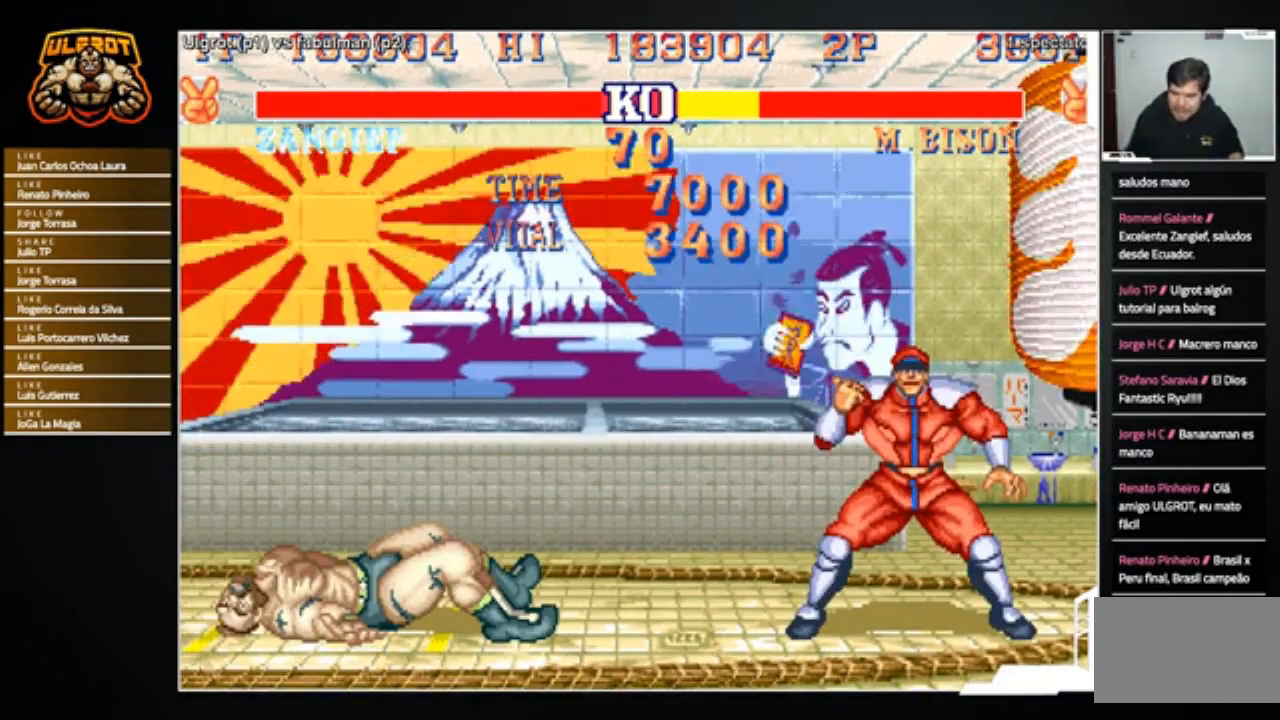
{"buttons": [], "left_stick": "center", "events": [[100, "CIRCLE", "up"]]}